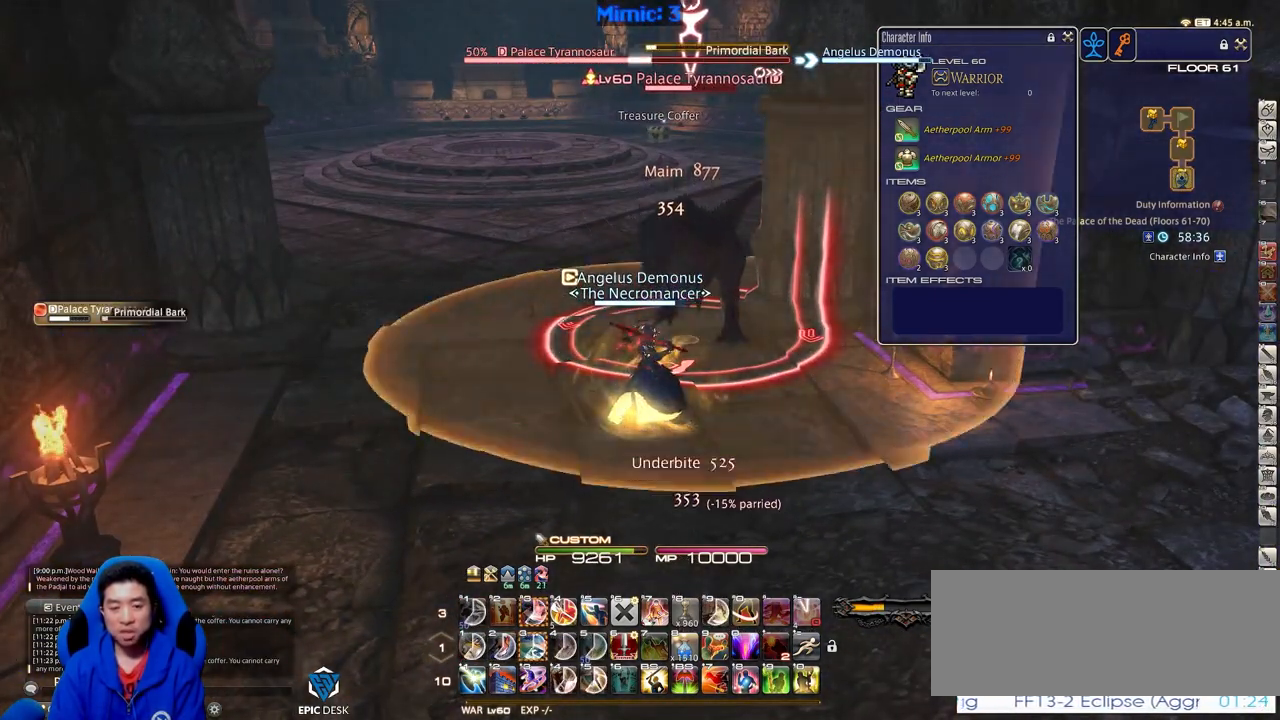
Gameplay with keyboard; each line is a JSON object with the keys held at the frame after it. "events" lists presses ("down") and releases ("up") of ".", "/", "0", "1", "2", "3", "4", "5", "6", "7", "8", "9", "a", "alt_l", "alt_r", "b", "backslash", "backspace", "c", "caps_lock", "comma", "ctrl_l", "ctrl_r", "d", "down", "e", "equals", "escape", "f", "f1", "f10", "f11", "f12", "f2", "f3", "f4", "f5", "f6", "f7", "f8", "f9", "g", "h", "i", "j", "k", "l", "lbracket", "left", "m", "minus", "n", "o", "p", "q", "quote", "r", "rbracket", "return", "right", "s", "semicolon", "shift_l", "shift_r", "space", "super", "t", "tab", "tilde", "u", "up", "v", "w", "x", "y" and "z" between this image and that frame as [ms after this image, input, new state], when the widget could be followed in between. No other keys are recorded. Mouse input is not recorded.
{"keys": [], "events": [[134, "rbracket", "down"], [184, "lbracket", "down"], [284, "lbracket", "up"], [284, "rbracket", "up"]]}
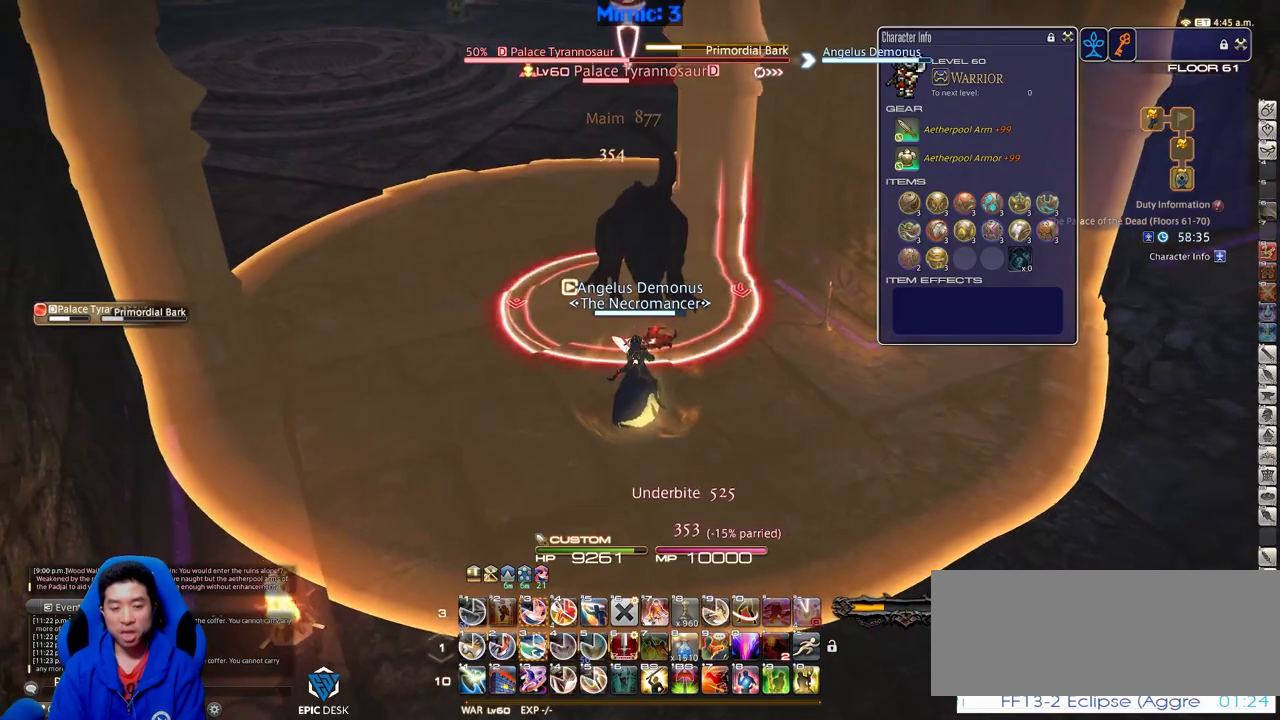
{"keys": ["s"], "events": [[16, "alt_r", "down"], [200, "3", "down"], [250, "a", "down"], [300, "3", "up"], [383, "alt_r", "up"], [383, "s", "down"], [433, "a", "up"]]}
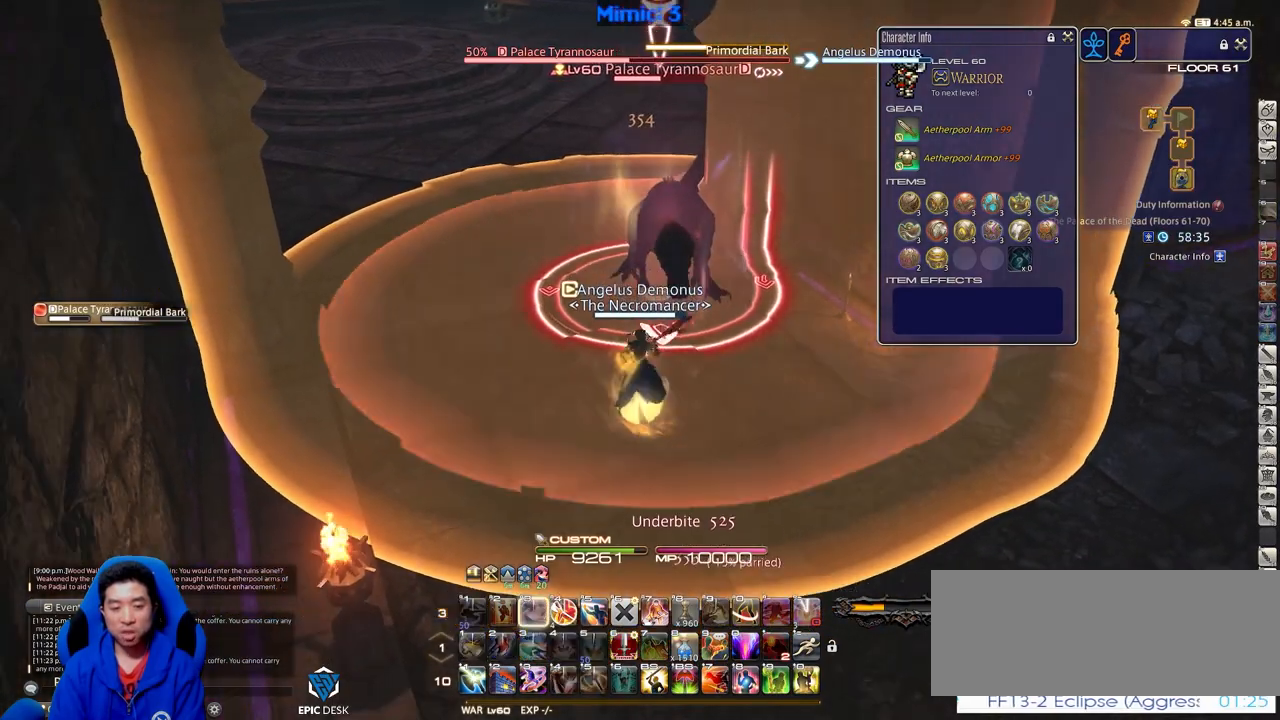
{"keys": ["s"], "events": [[317, "minus", "down"], [367, "minus", "up"]]}
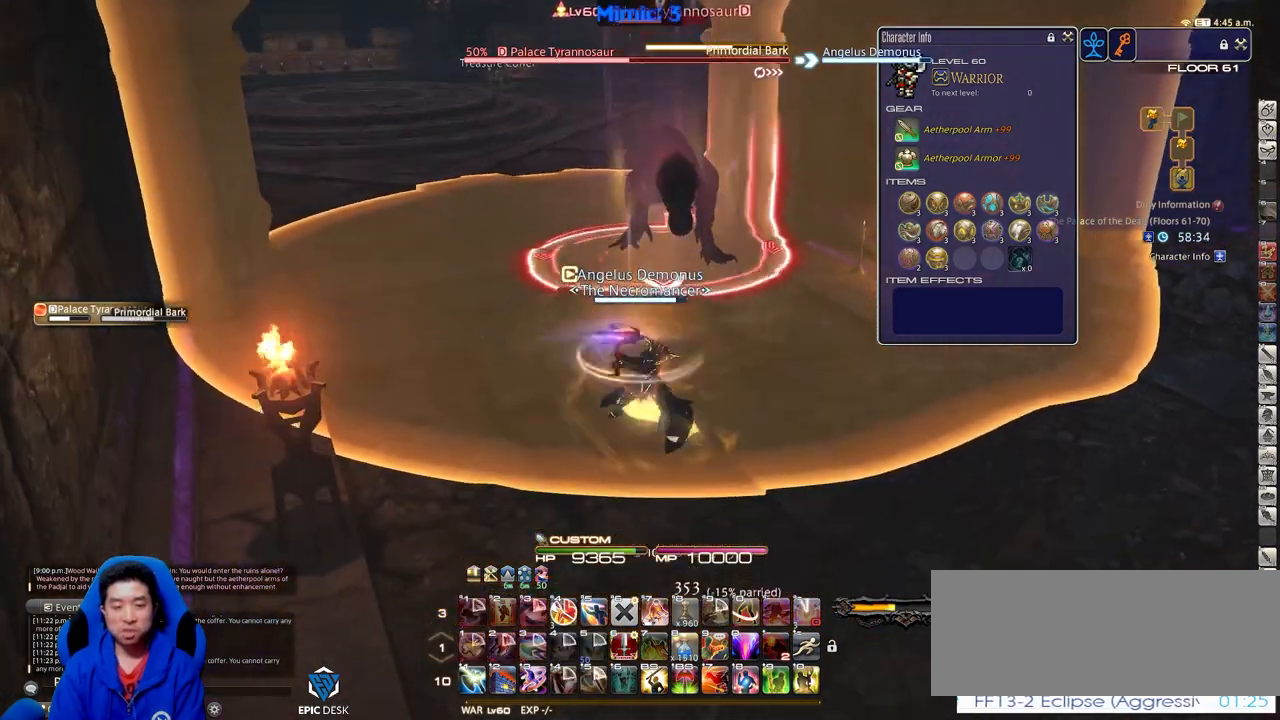
{"keys": ["return"], "events": [[400, "s", "up"], [434, "return", "down"]]}
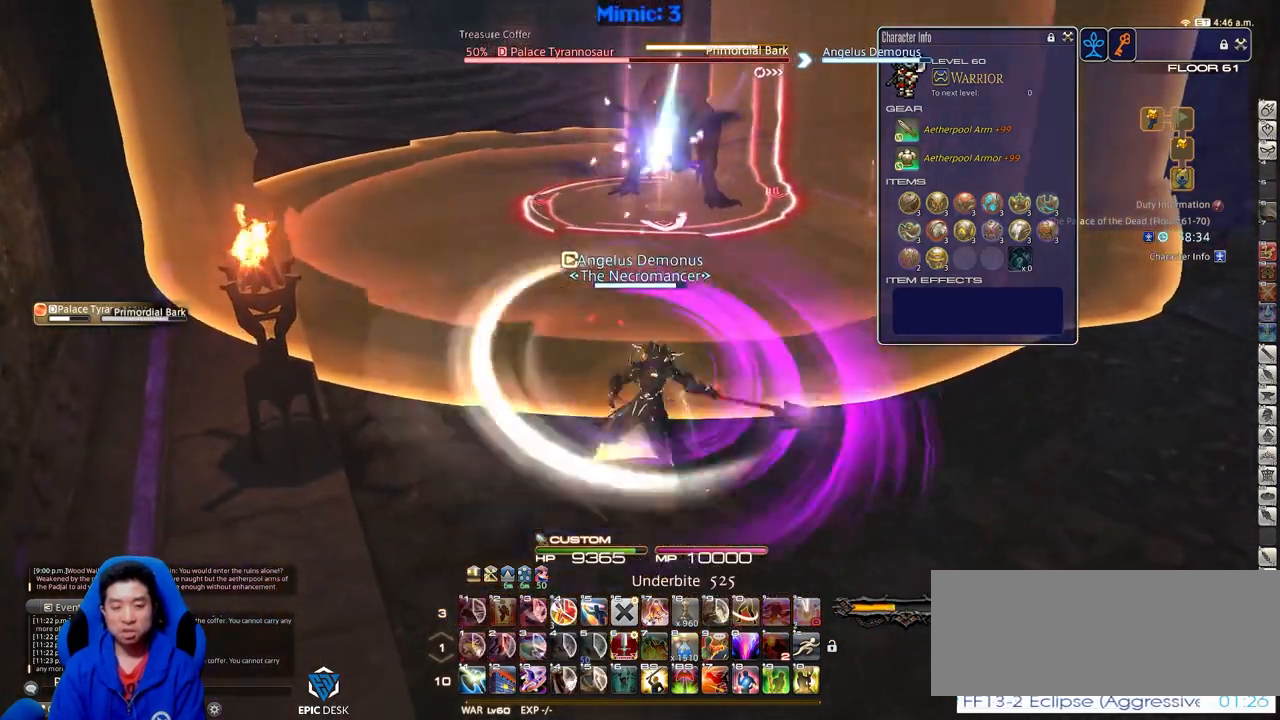
{"keys": [], "events": [[34, "return", "up"], [134, "return", "down"], [217, "return", "up"], [317, "return", "down"], [418, "return", "up"]]}
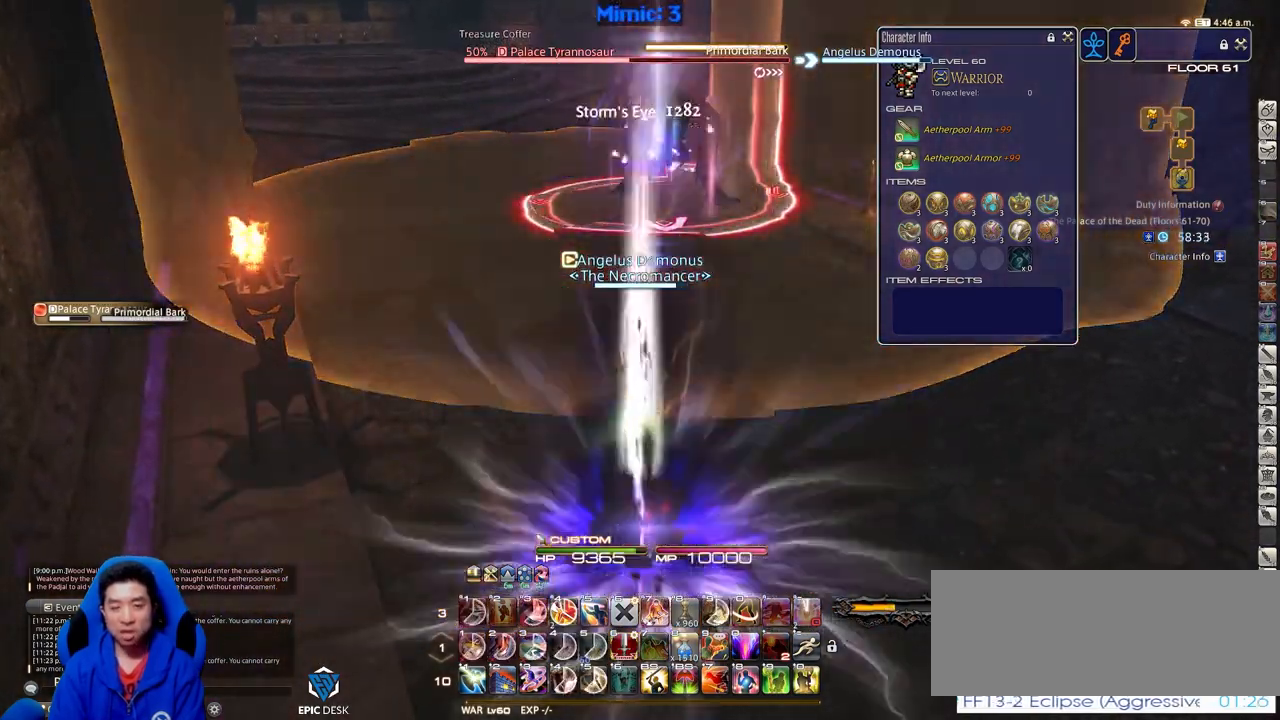
{"keys": ["a", "p", "w"], "events": [[367, "a", "down"], [400, "p", "down"], [400, "w", "down"]]}
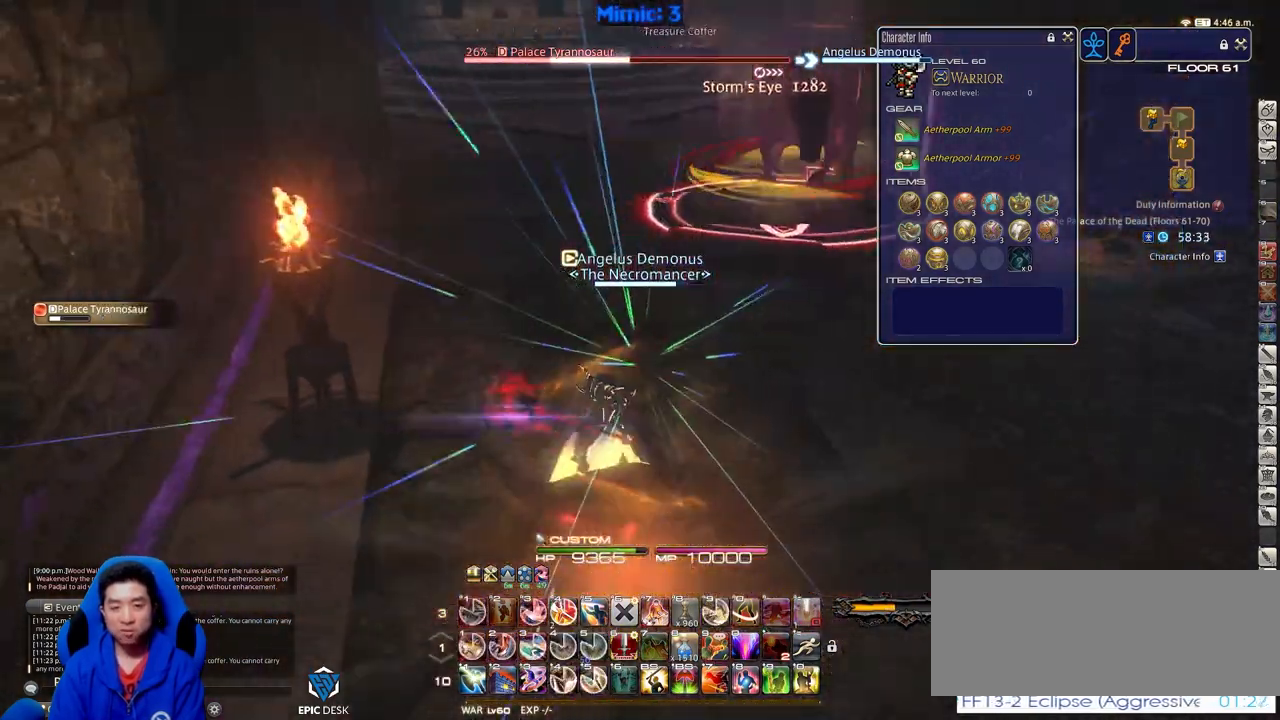
{"keys": ["d", "space", "w"], "events": [[100, "return", "down"], [150, "a", "up"], [150, "d", "down"], [183, "p", "up"], [183, "return", "up"], [367, "space", "down"]]}
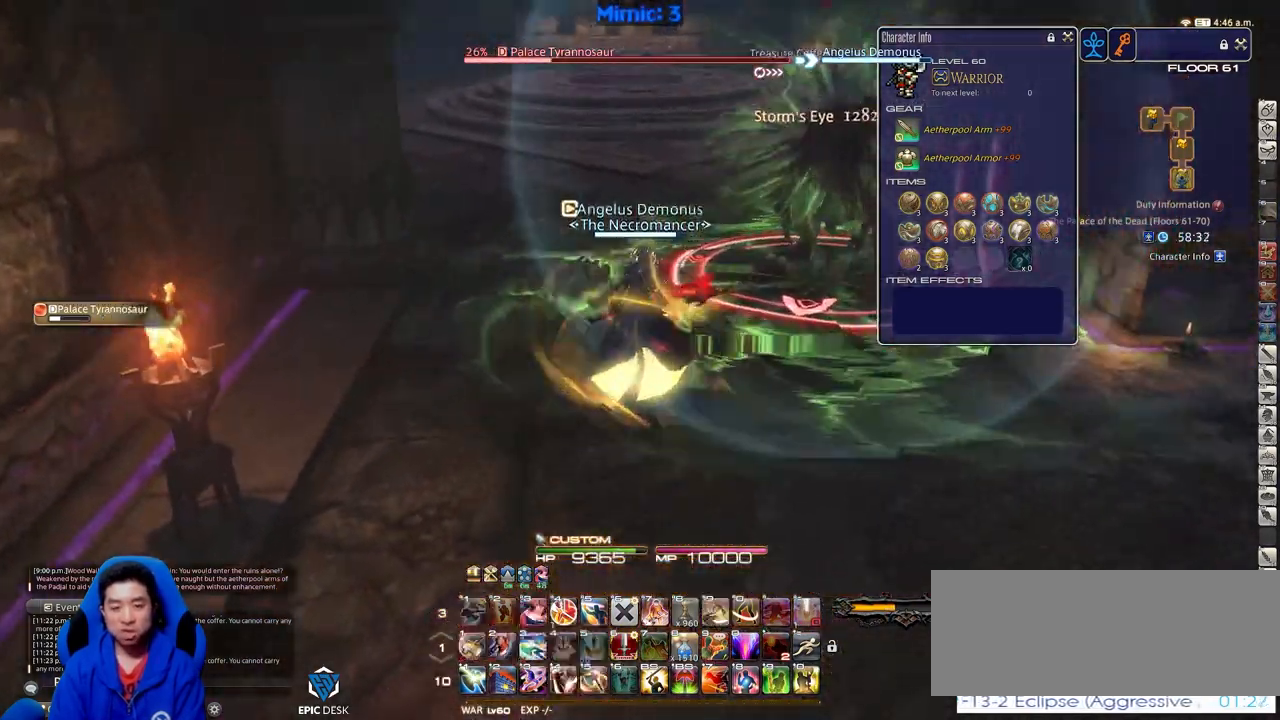
{"keys": ["w"], "events": [[17, "space", "up"], [117, "d", "up"], [350, "1", "down"], [400, "1", "up"]]}
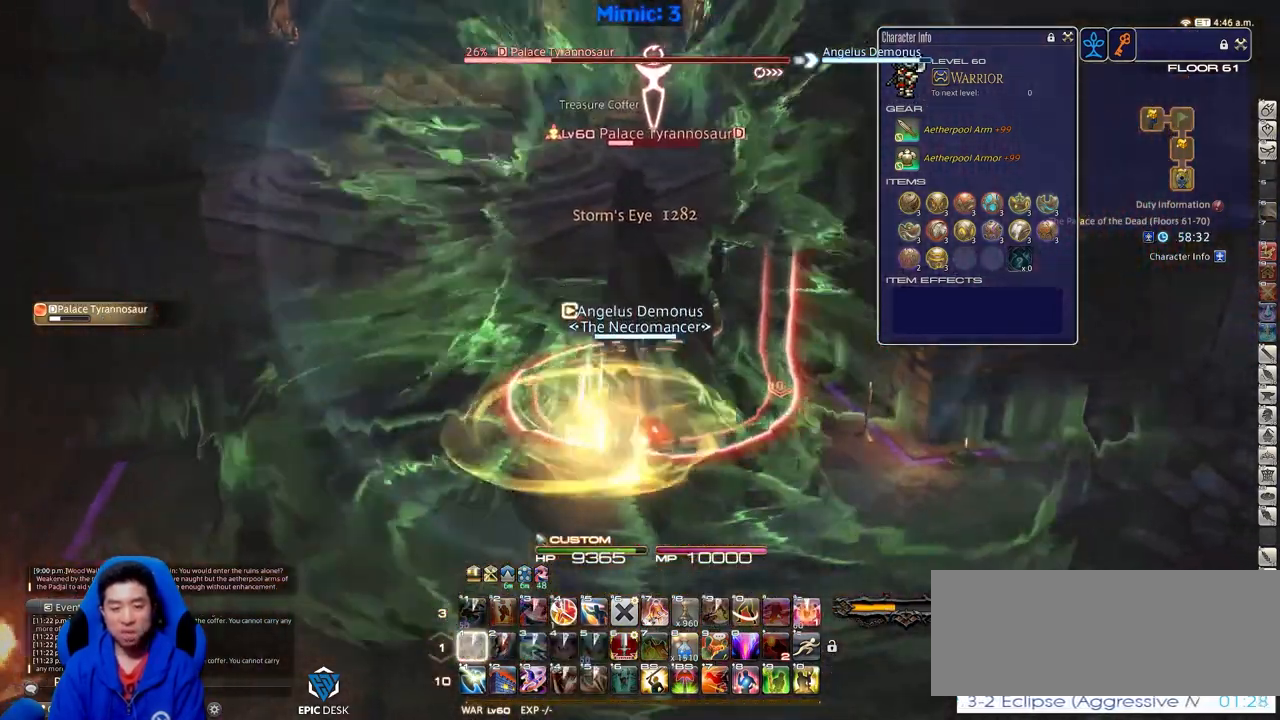
{"keys": ["w"], "events": [[84, "1", "down"], [167, "1", "up"]]}
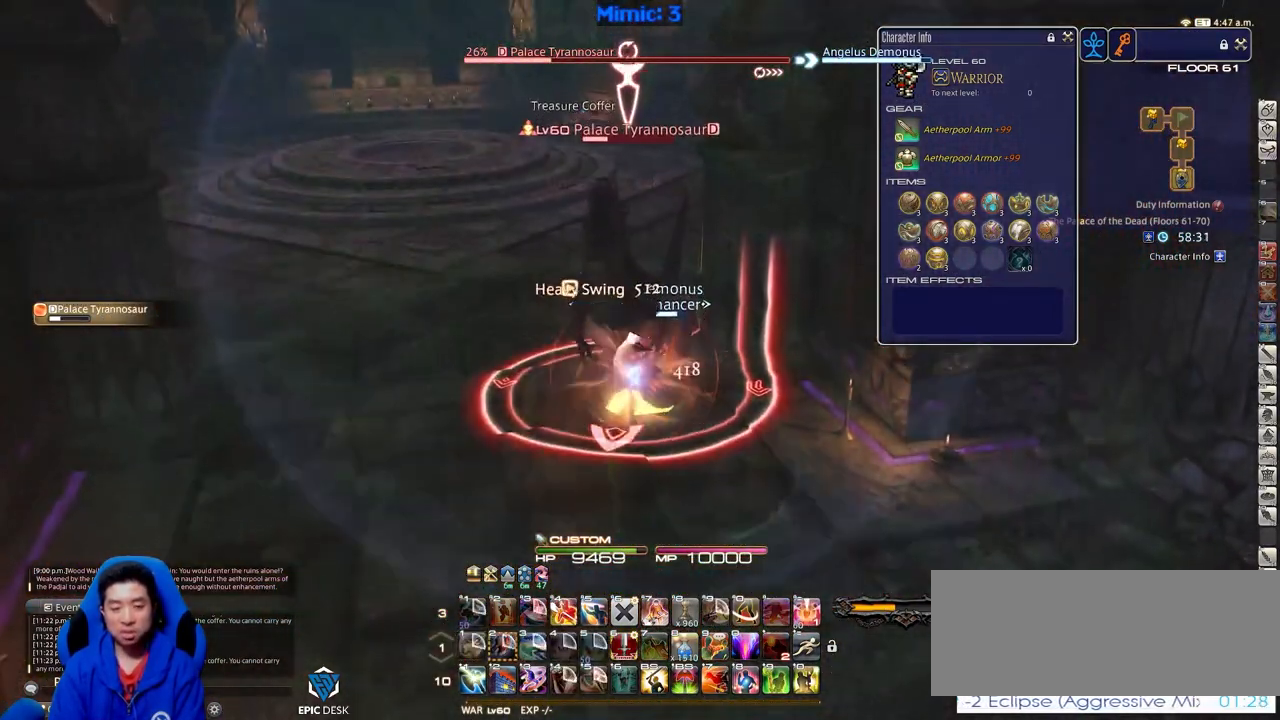
{"keys": ["rbracket", "w"], "events": [[467, "rbracket", "down"]]}
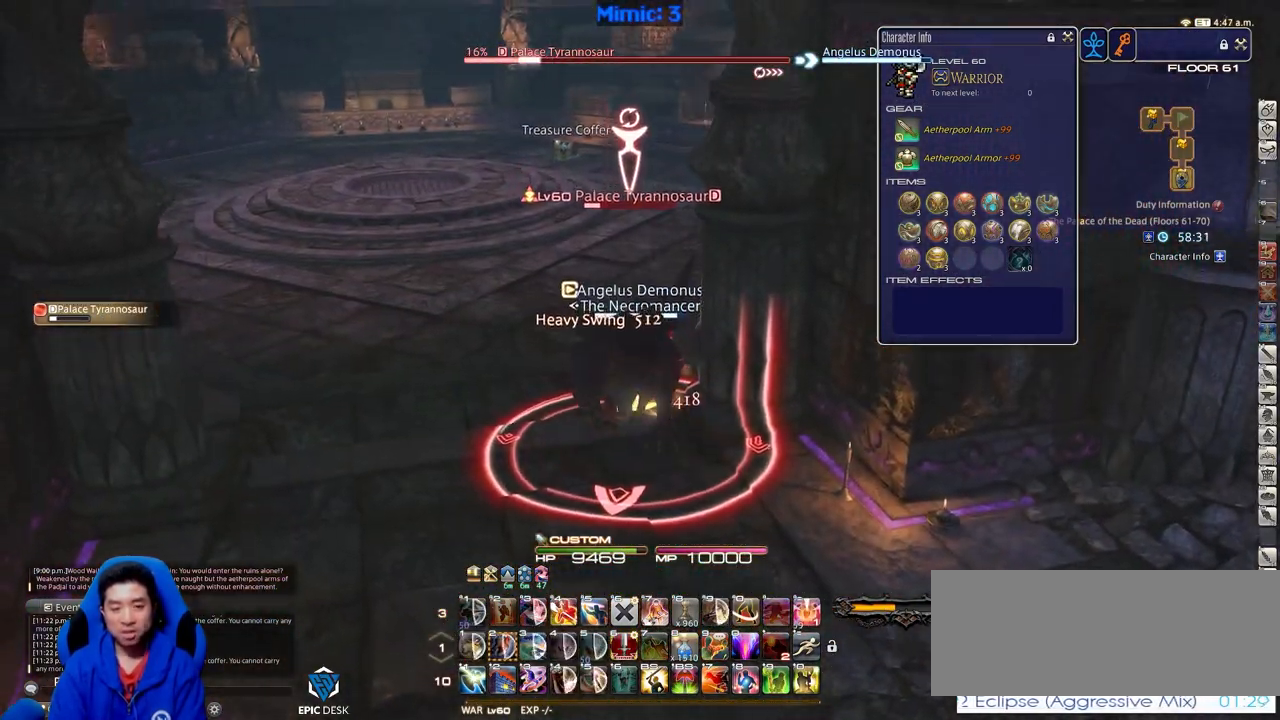
{"keys": ["rbracket"], "events": [[150, "a", "down"], [150, "w", "up"], [250, "a", "up"]]}
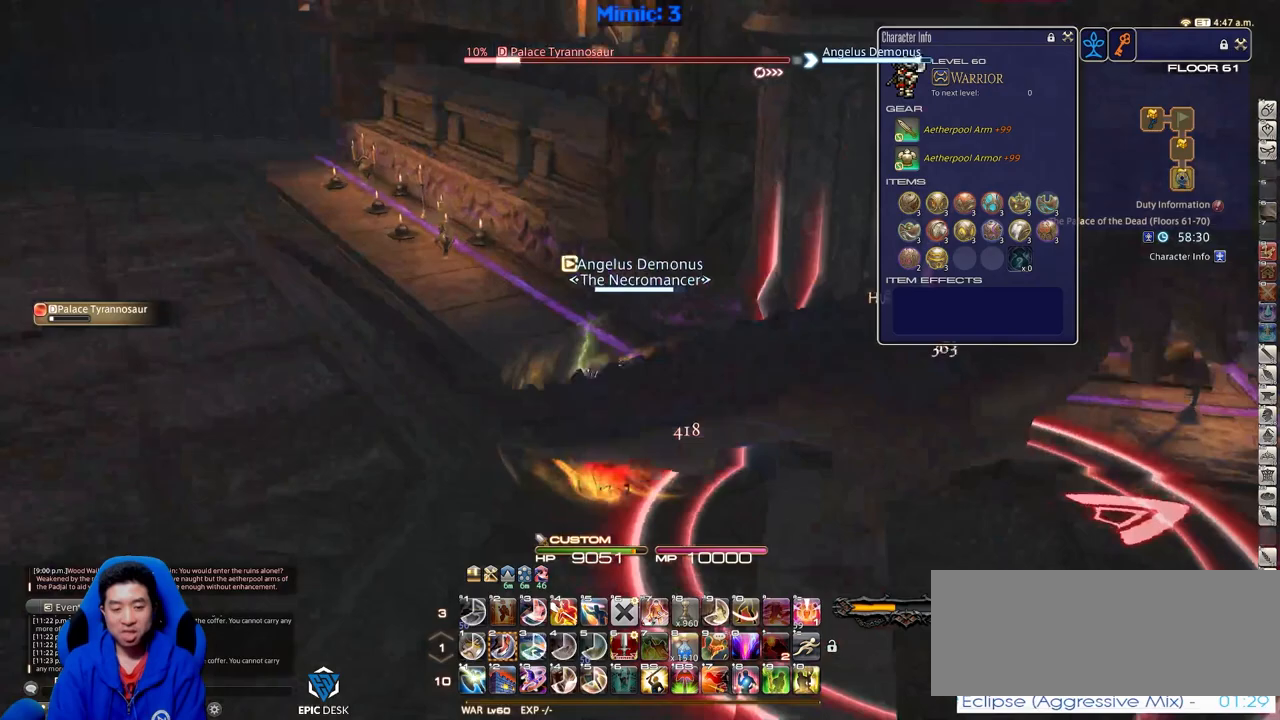
{"keys": ["rbracket"], "events": [[33, "a", "down"], [267, "a", "up"]]}
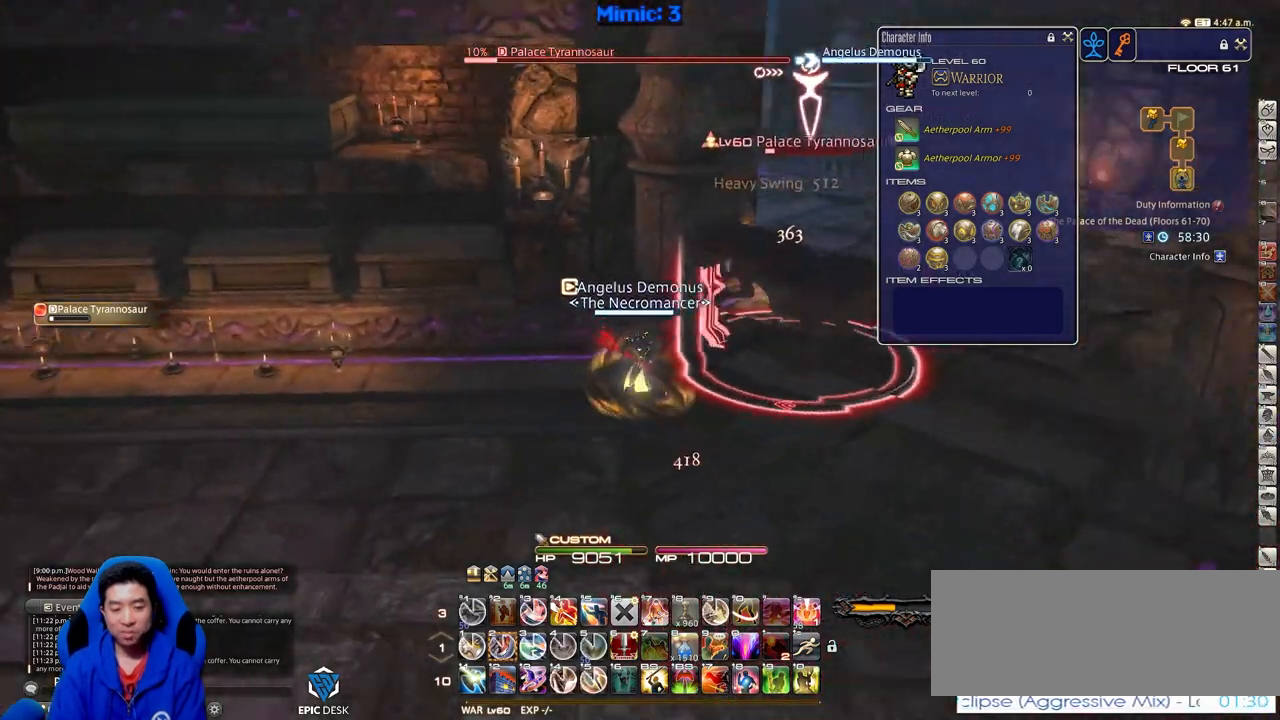
{"keys": ["rbracket", "s"], "events": [[133, "2", "down"], [233, "2", "up"], [417, "s", "down"]]}
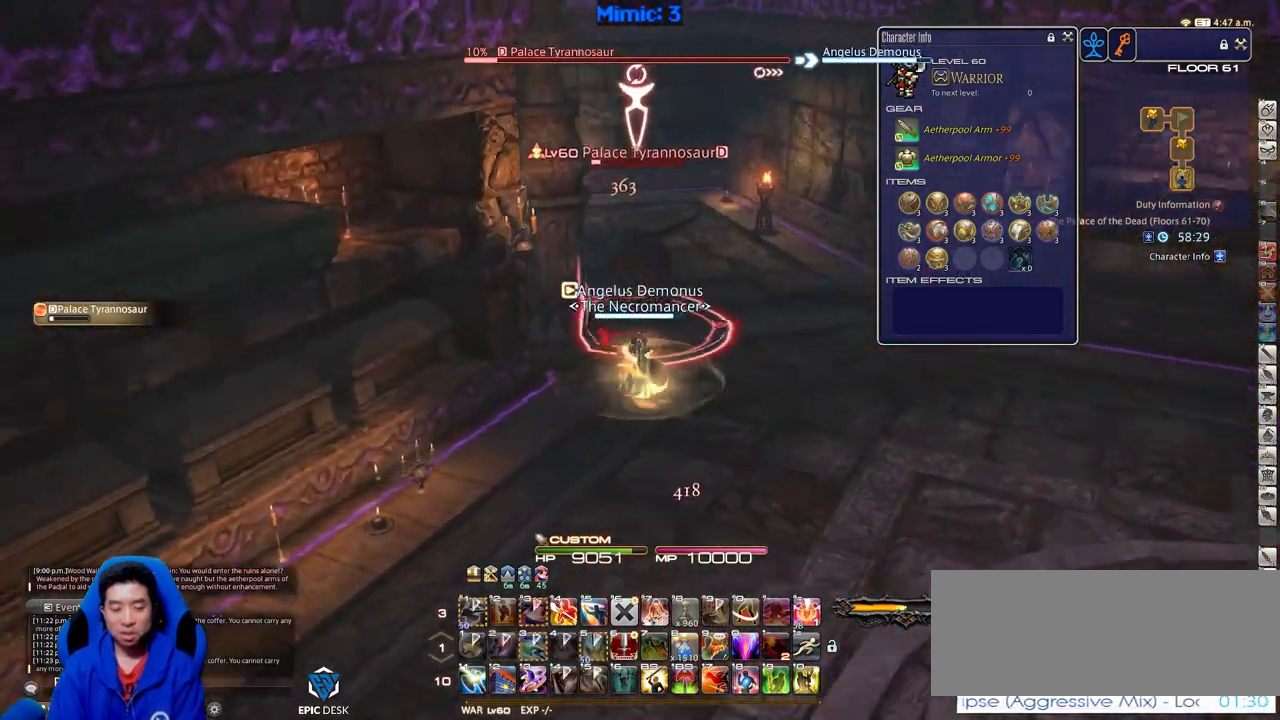
{"keys": ["s"], "events": [[150, "return", "down"], [200, "rbracket", "up"], [200, "return", "up"]]}